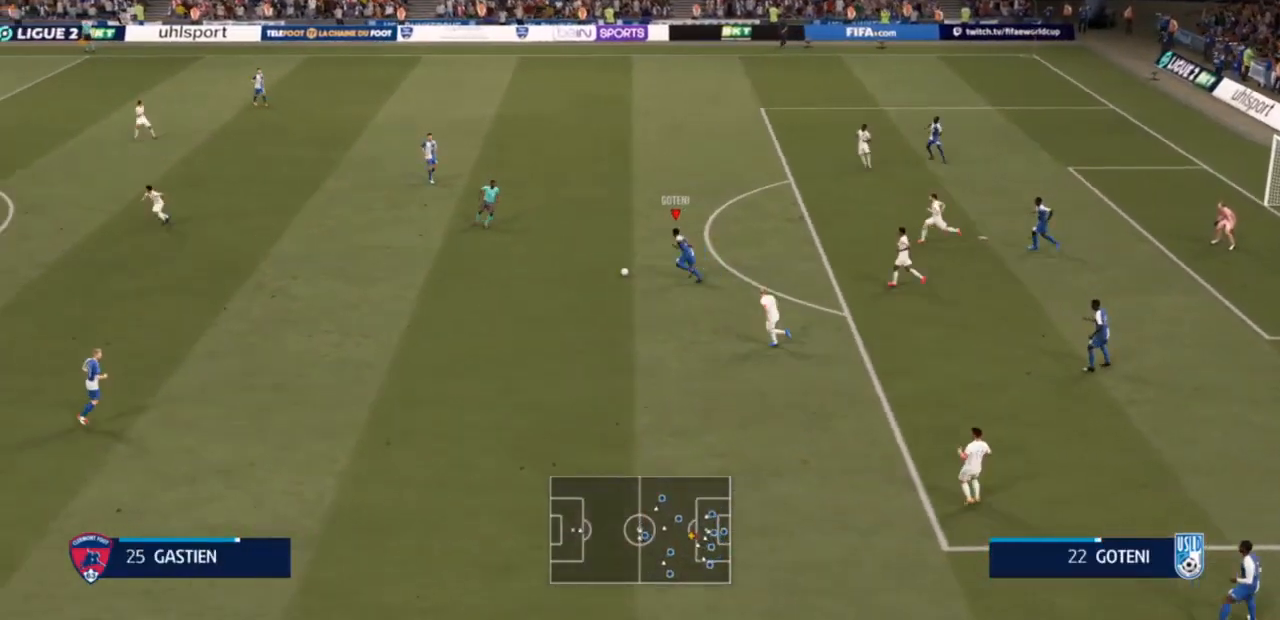
Gameplay with a controller (PlayStation layout); each line is a JSON object with the inputs held at the frame after it. "events" lists button and stick changes between this image and that frame as [ms after this image, input, new state], when the widget could be followed in between. Not read: L3.
{"buttons": ["R2"], "left_stick": "left", "right_stick": "center", "events": []}
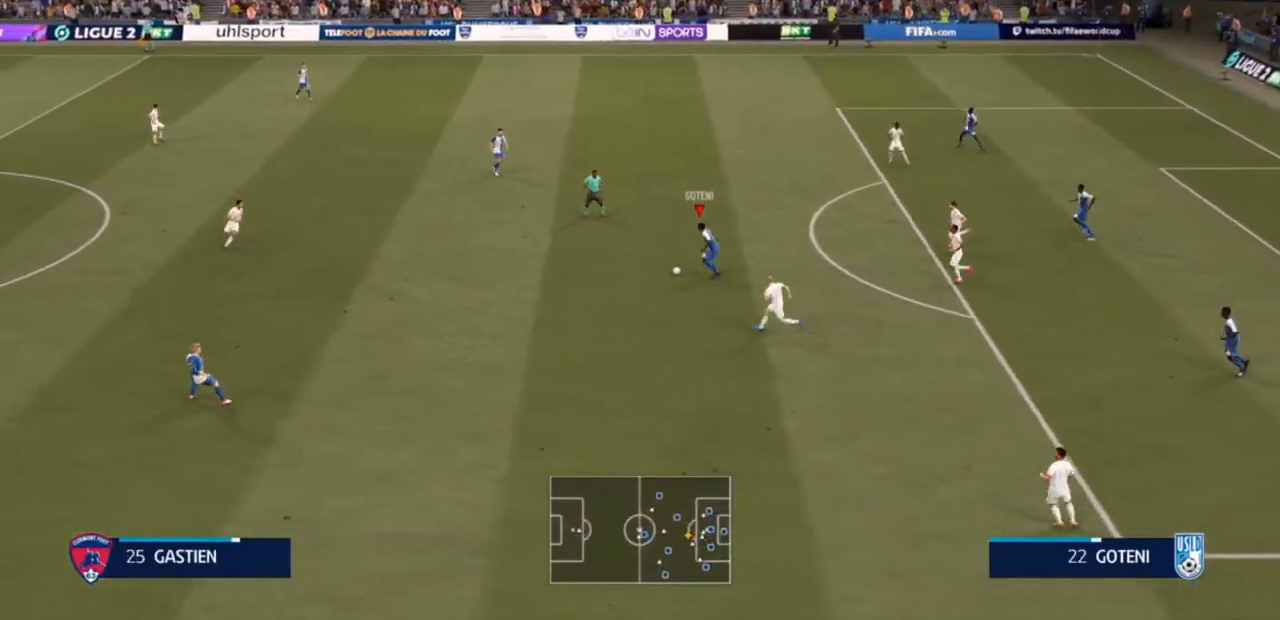
{"buttons": [], "left_stick": "left", "right_stick": "center", "events": [[367, "R2", "up"]]}
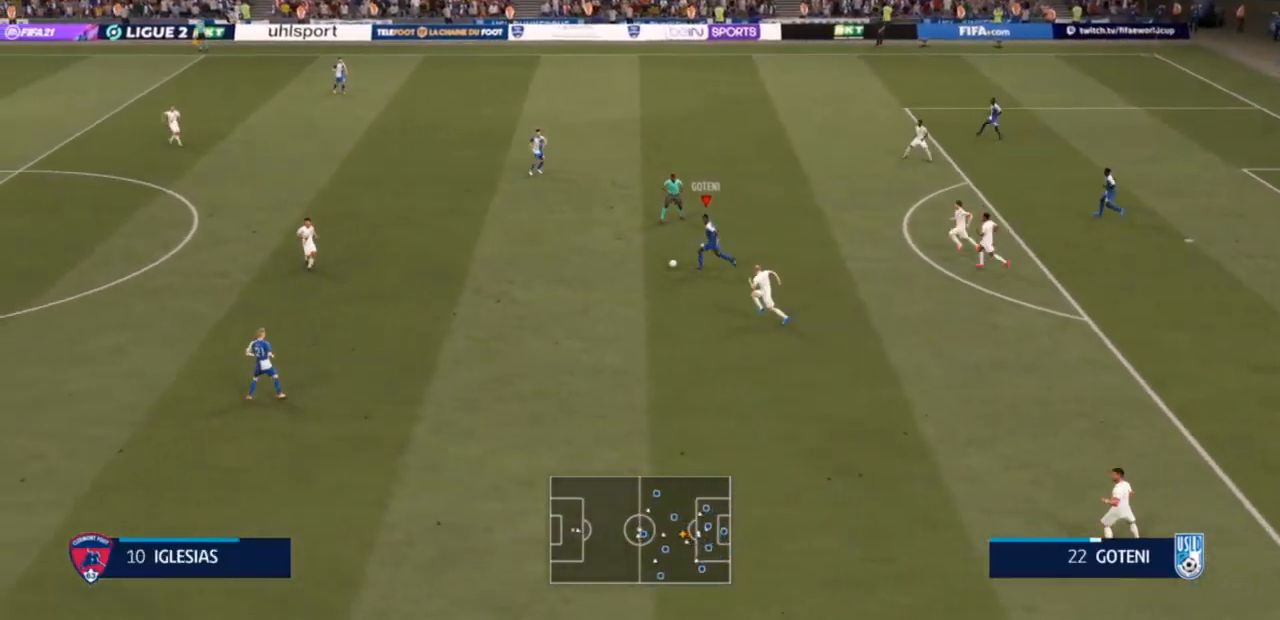
{"buttons": [], "left_stick": "up-left", "right_stick": "center", "events": [[267, "TRIANGLE", "down"], [367, "left_stick", "up-left"], [400, "TRIANGLE", "up"]]}
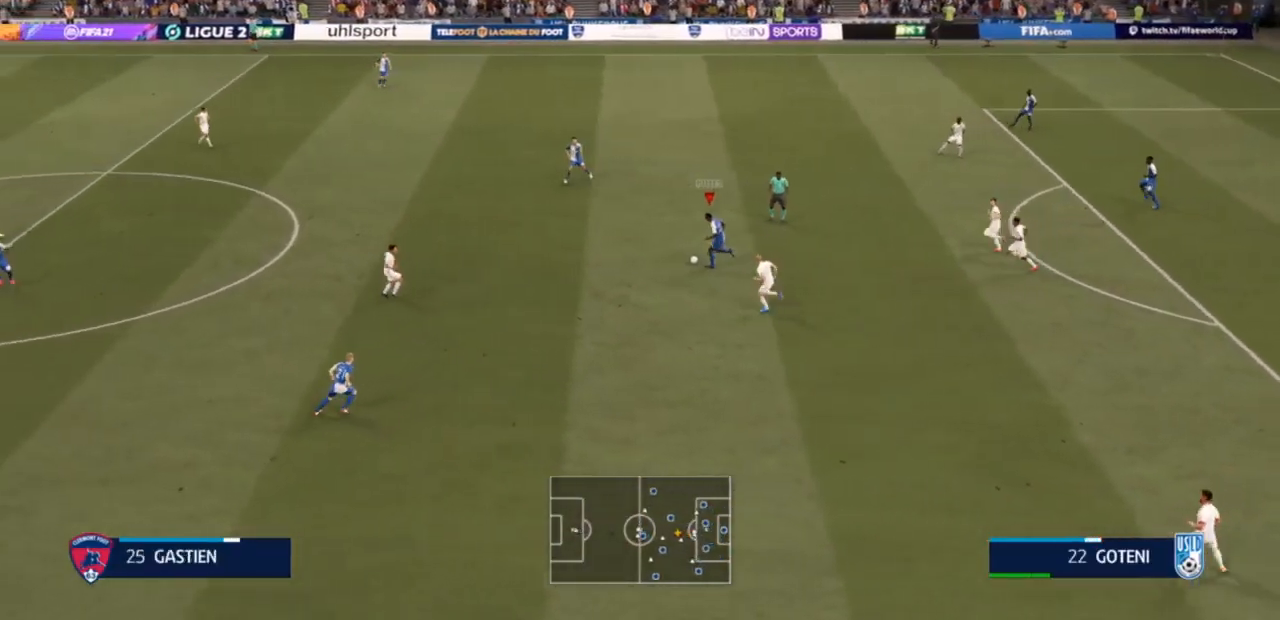
{"buttons": ["R2"], "left_stick": "left", "right_stick": "center", "events": [[167, "left_stick", "left"], [333, "R2", "down"]]}
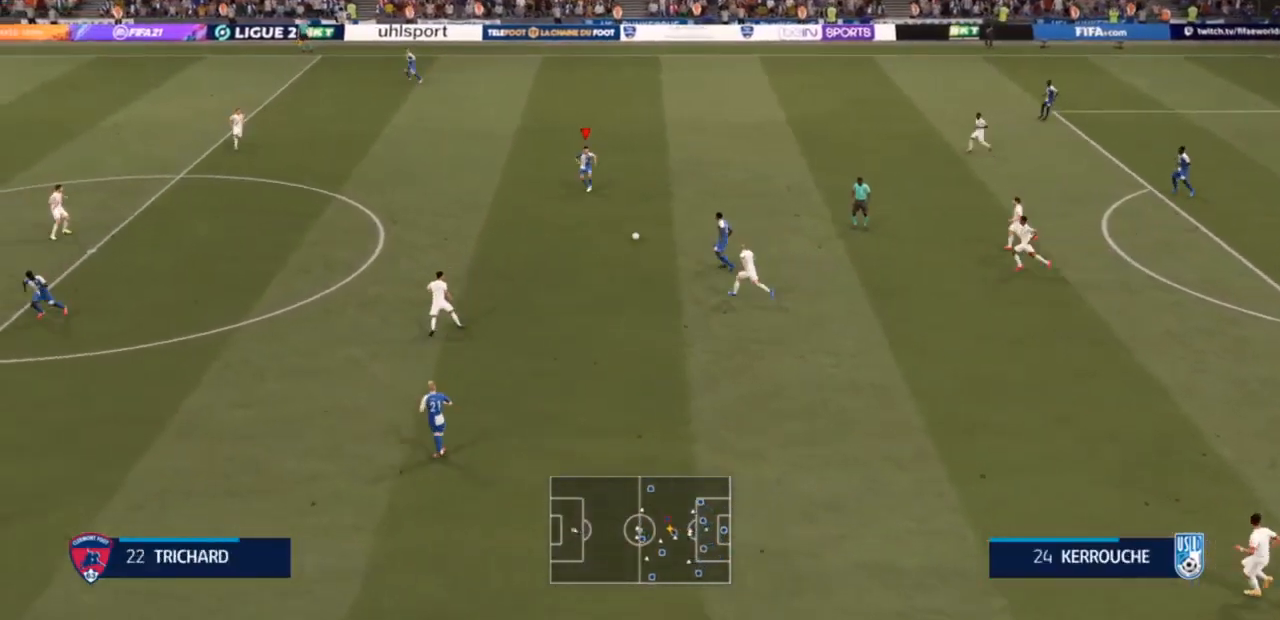
{"buttons": ["R2"], "left_stick": "left", "right_stick": "center", "events": []}
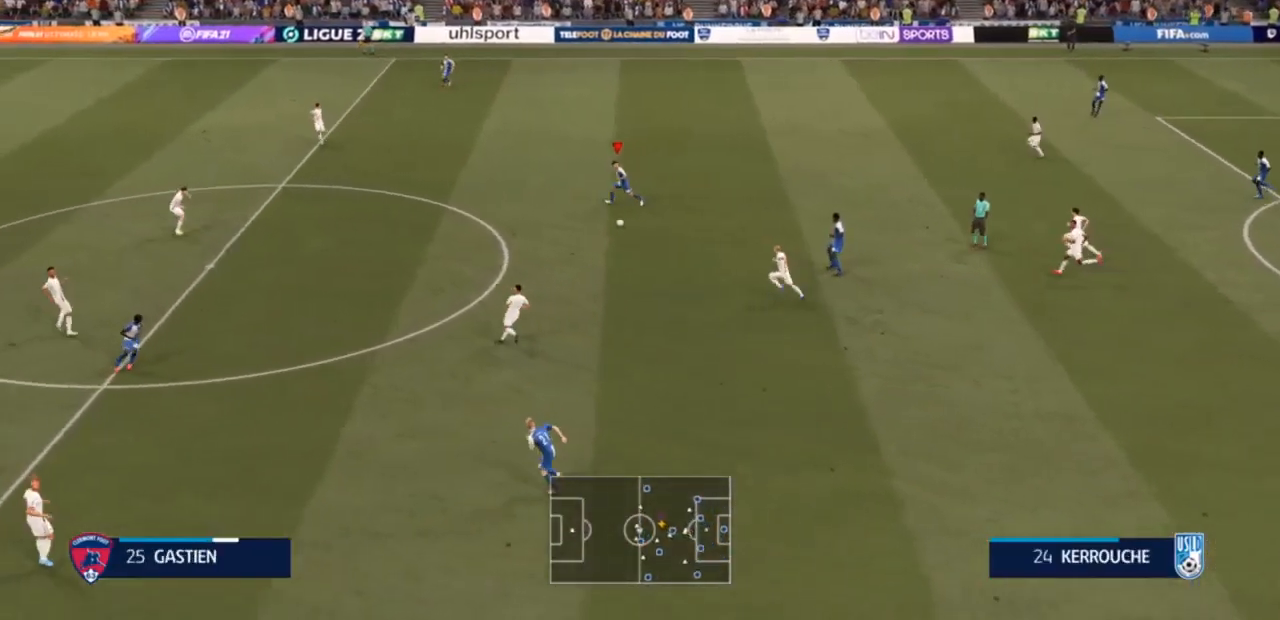
{"buttons": ["R2"], "left_stick": "left", "right_stick": "center", "events": []}
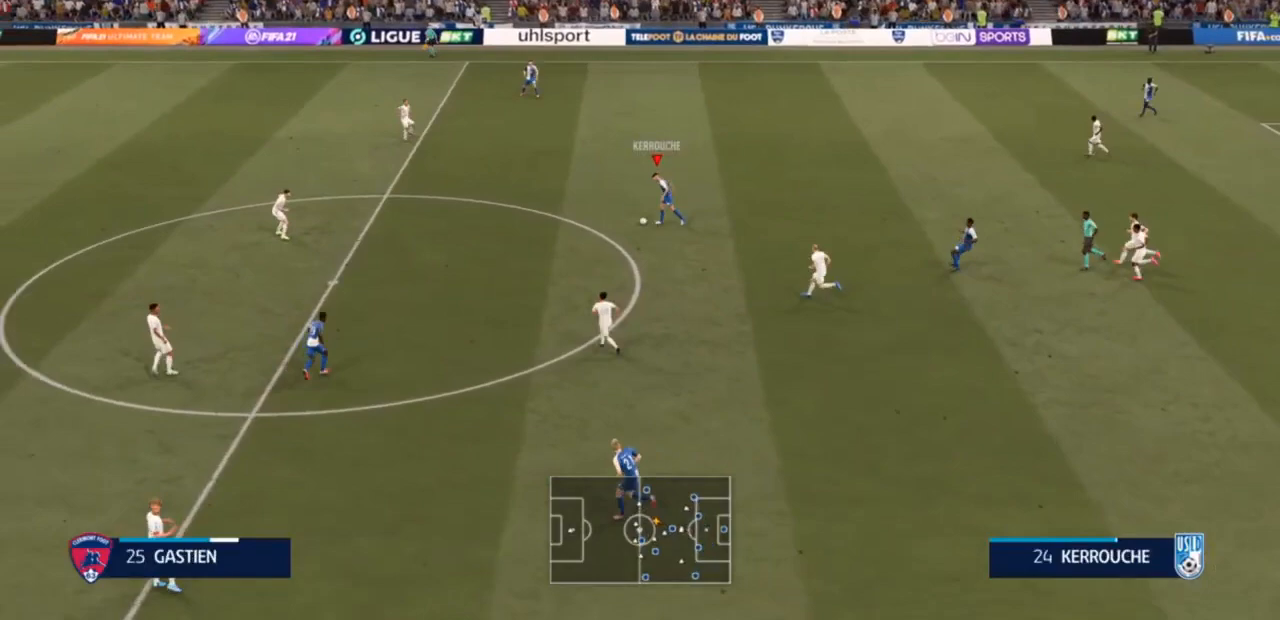
{"buttons": [], "left_stick": "left", "right_stick": "center", "events": [[500, "R2", "up"]]}
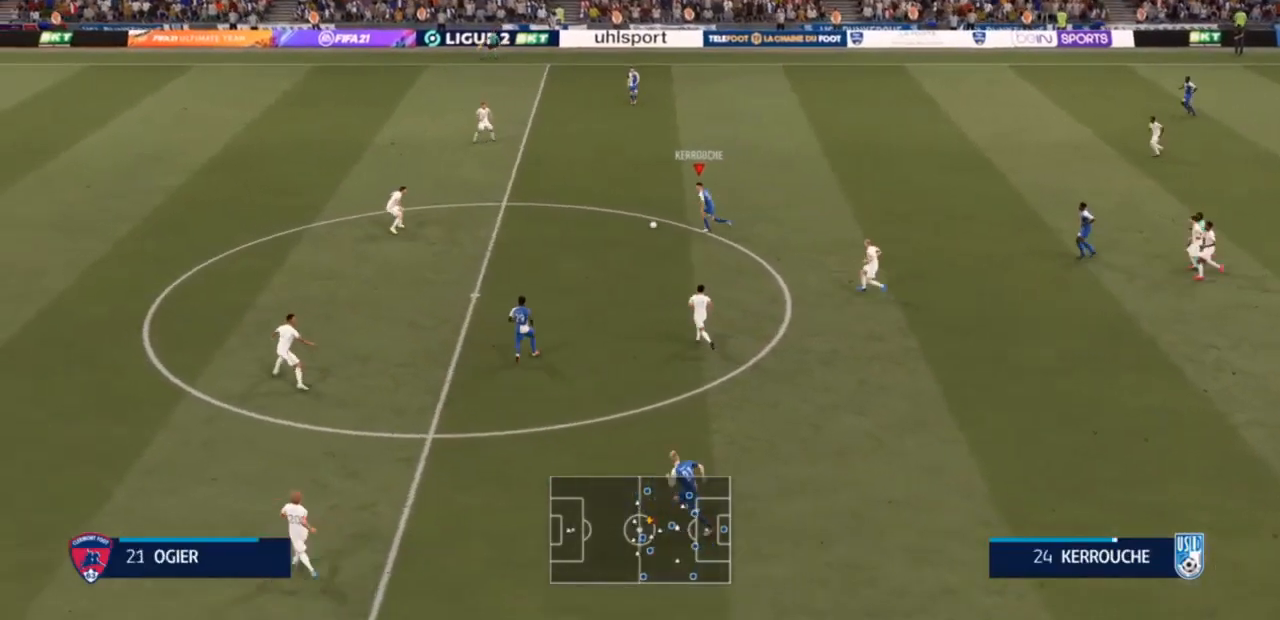
{"buttons": [], "left_stick": "left", "right_stick": "center", "events": []}
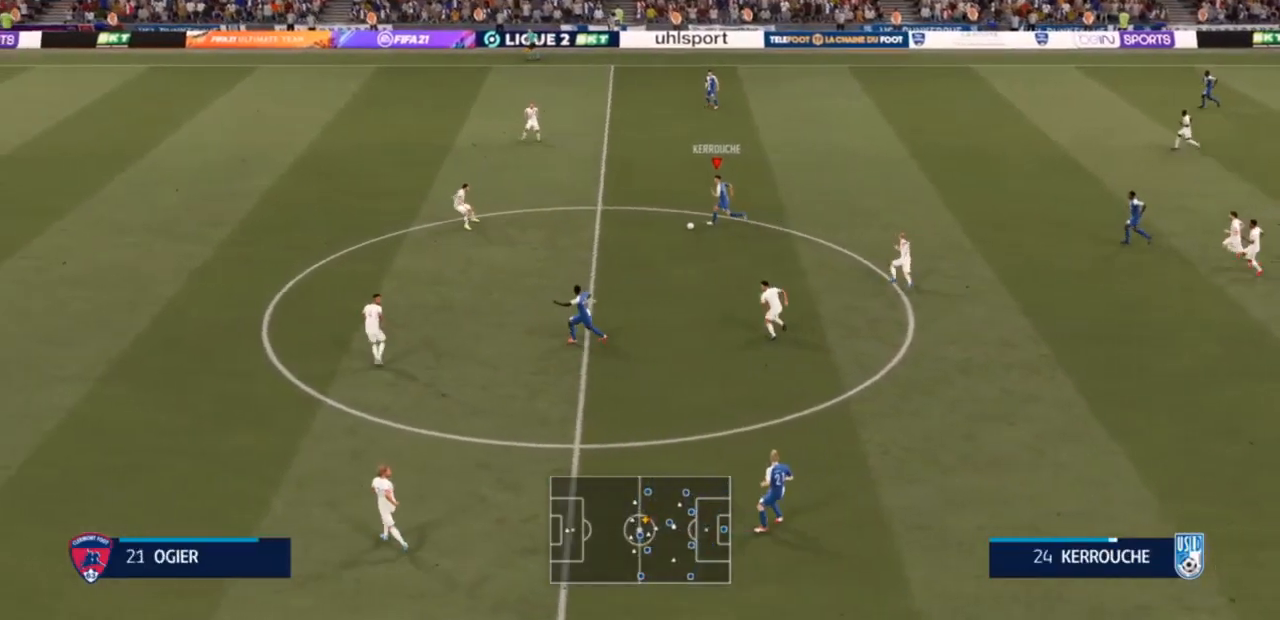
{"buttons": [], "left_stick": "left", "right_stick": "center", "events": []}
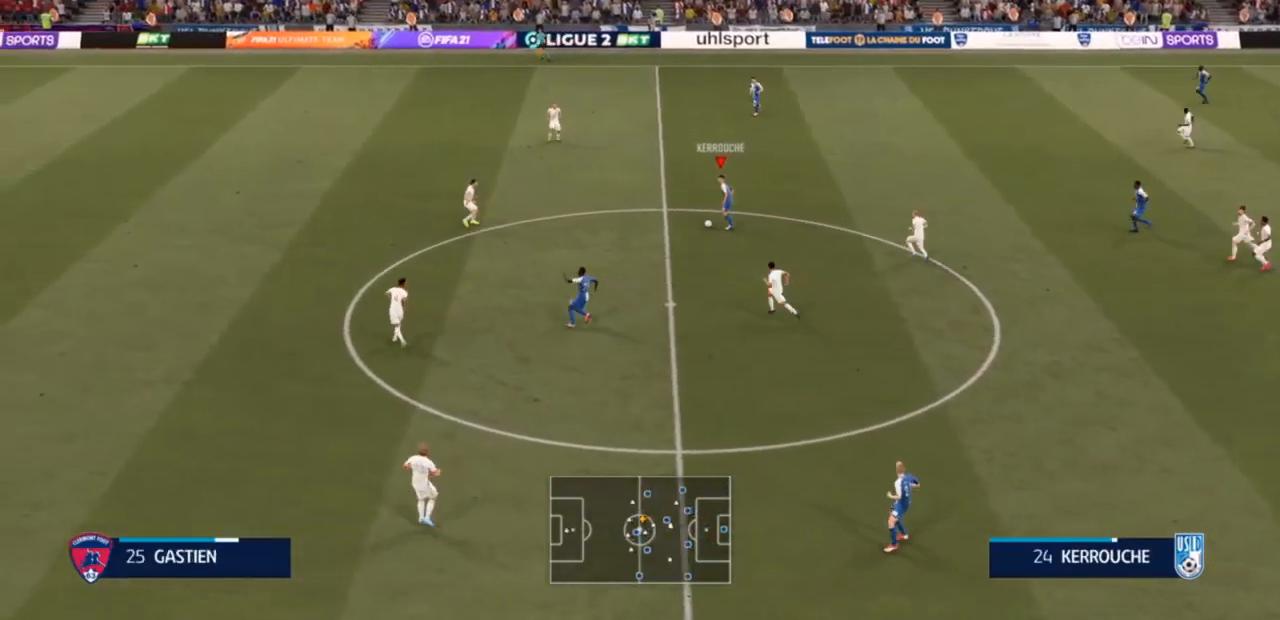
{"buttons": [], "left_stick": "left", "right_stick": "center", "events": []}
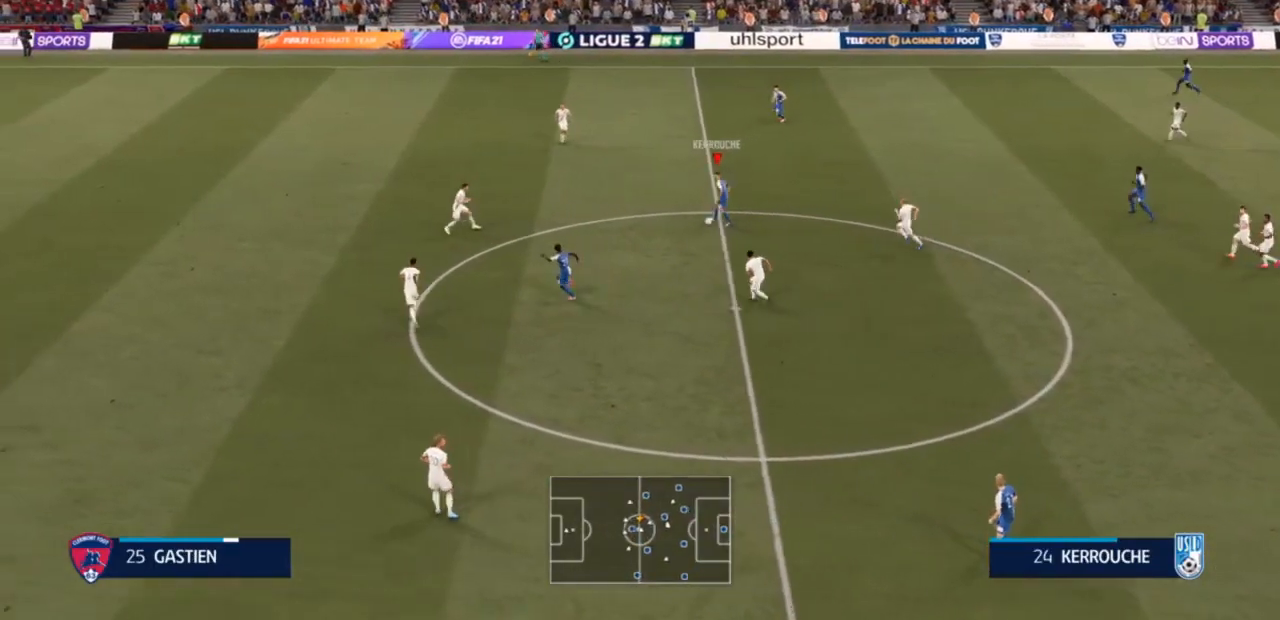
{"buttons": ["R2"], "left_stick": "left", "right_stick": "center", "events": [[300, "R2", "down"]]}
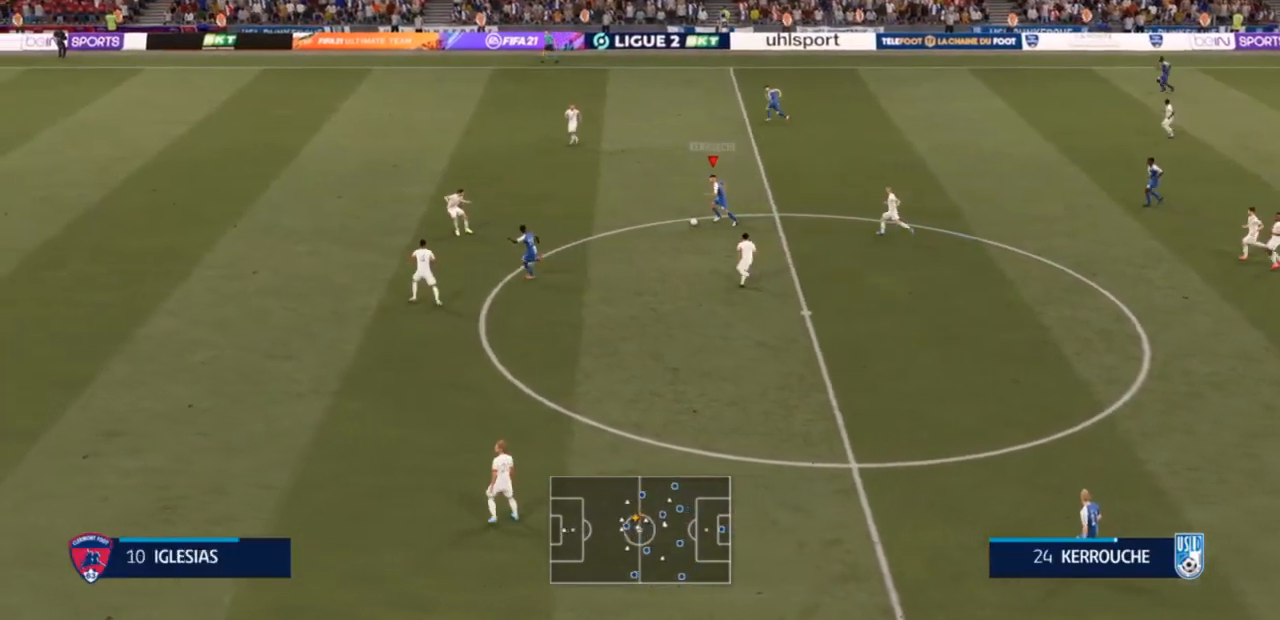
{"buttons": [], "left_stick": "left", "right_stick": "center", "events": [[167, "R2", "up"], [200, "TRIANGLE", "down"], [500, "TRIANGLE", "up"]]}
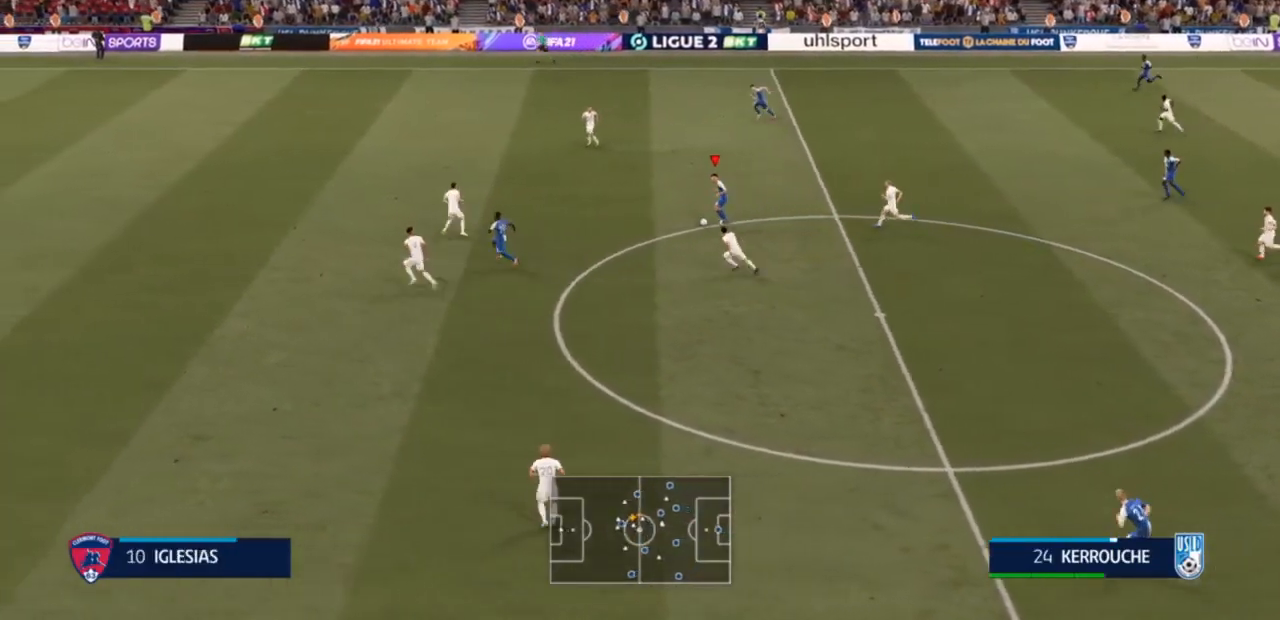
{"buttons": ["R2"], "left_stick": "left", "right_stick": "center", "events": [[500, "R2", "down"]]}
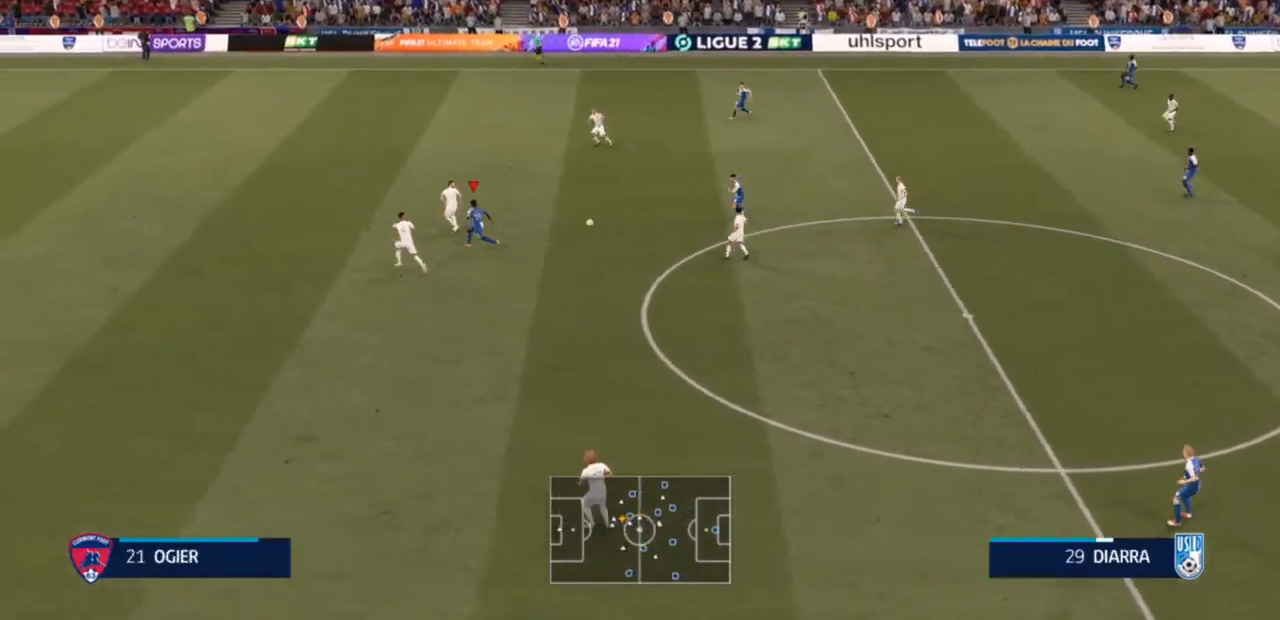
{"buttons": ["R2"], "left_stick": "up-left", "right_stick": "center", "events": [[133, "left_stick", "up-left"]]}
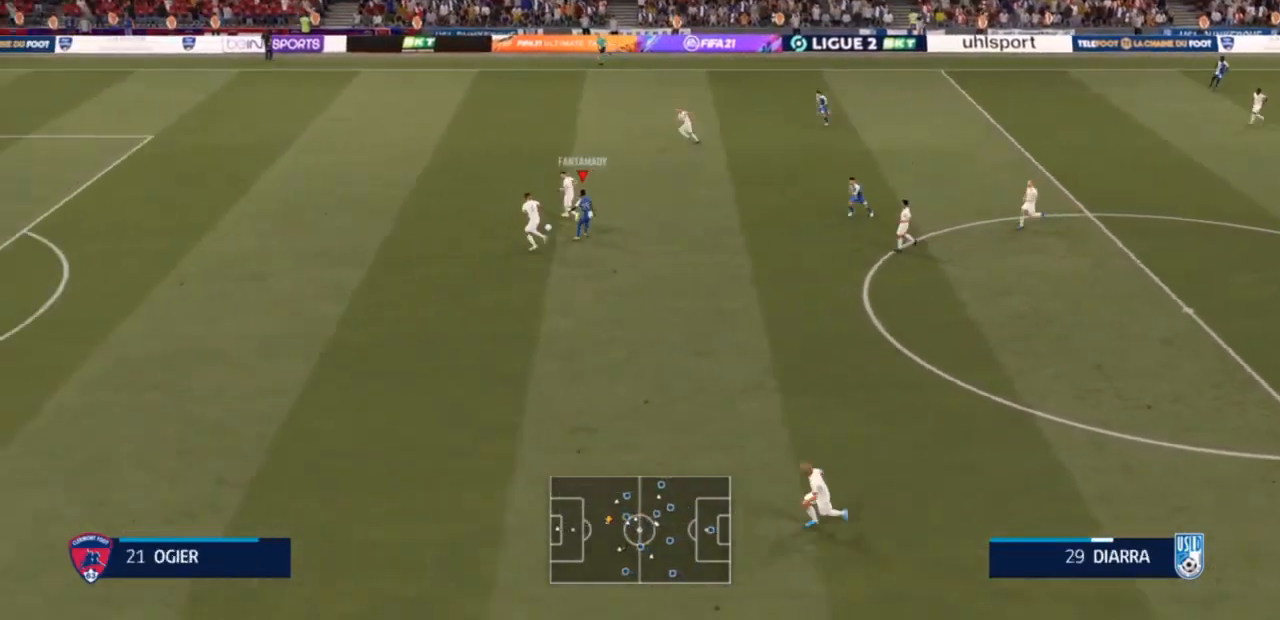
{"buttons": ["R2"], "left_stick": "up-left", "right_stick": "center", "events": []}
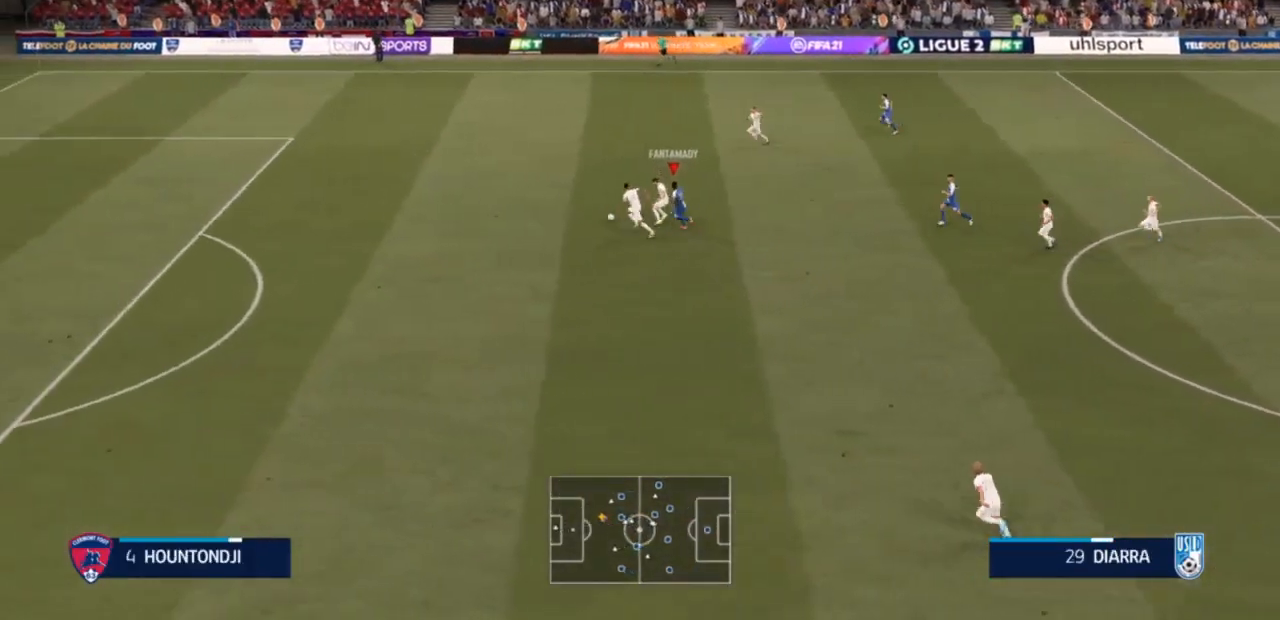
{"buttons": ["R2"], "left_stick": "up-left", "right_stick": "center", "events": []}
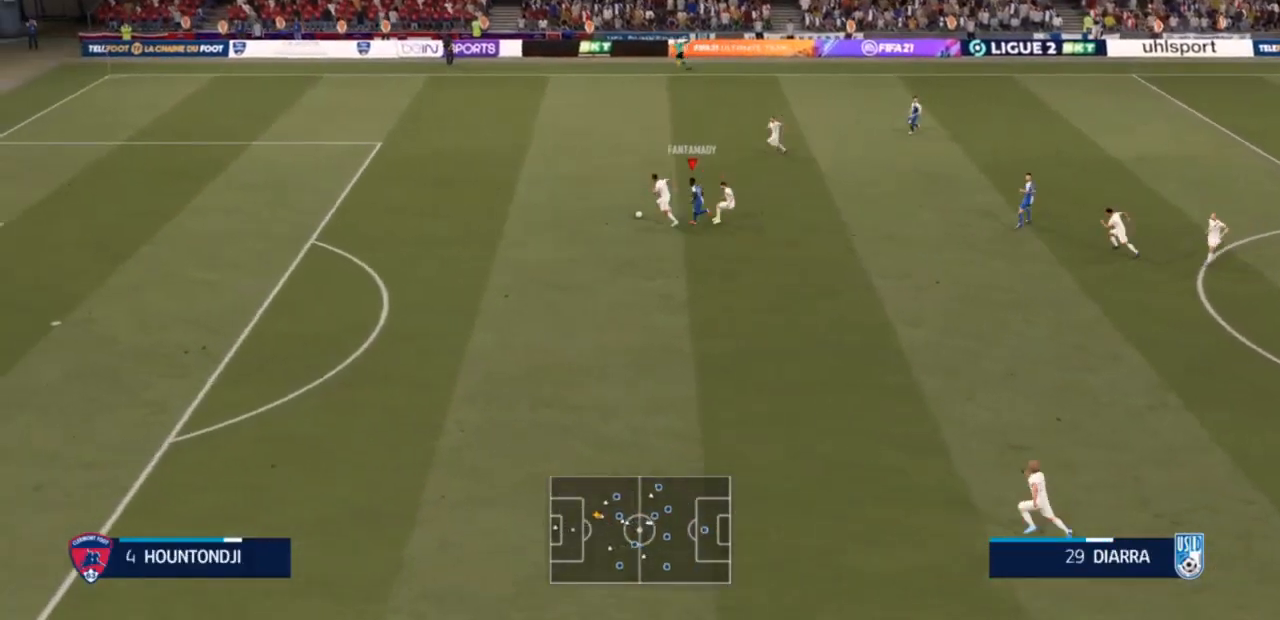
{"buttons": ["R2"], "left_stick": "up-left", "right_stick": "center", "events": [[300, "SQUARE", "down"], [433, "SQUARE", "up"]]}
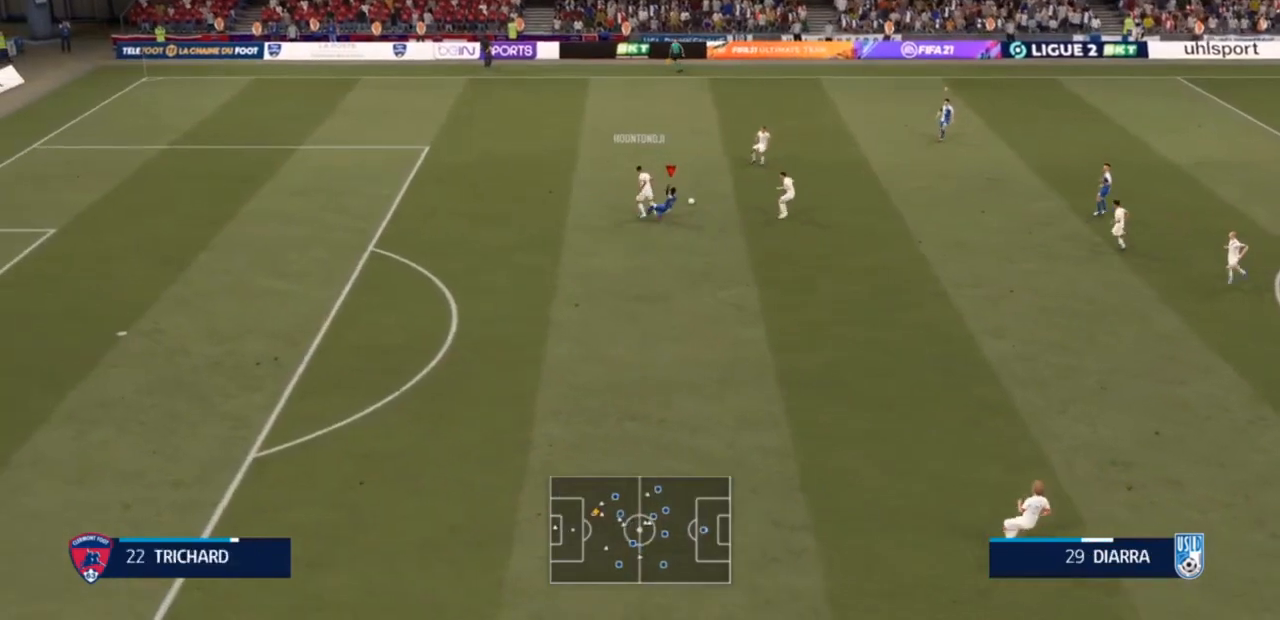
{"buttons": ["R2"], "left_stick": "up-left", "right_stick": "center", "events": []}
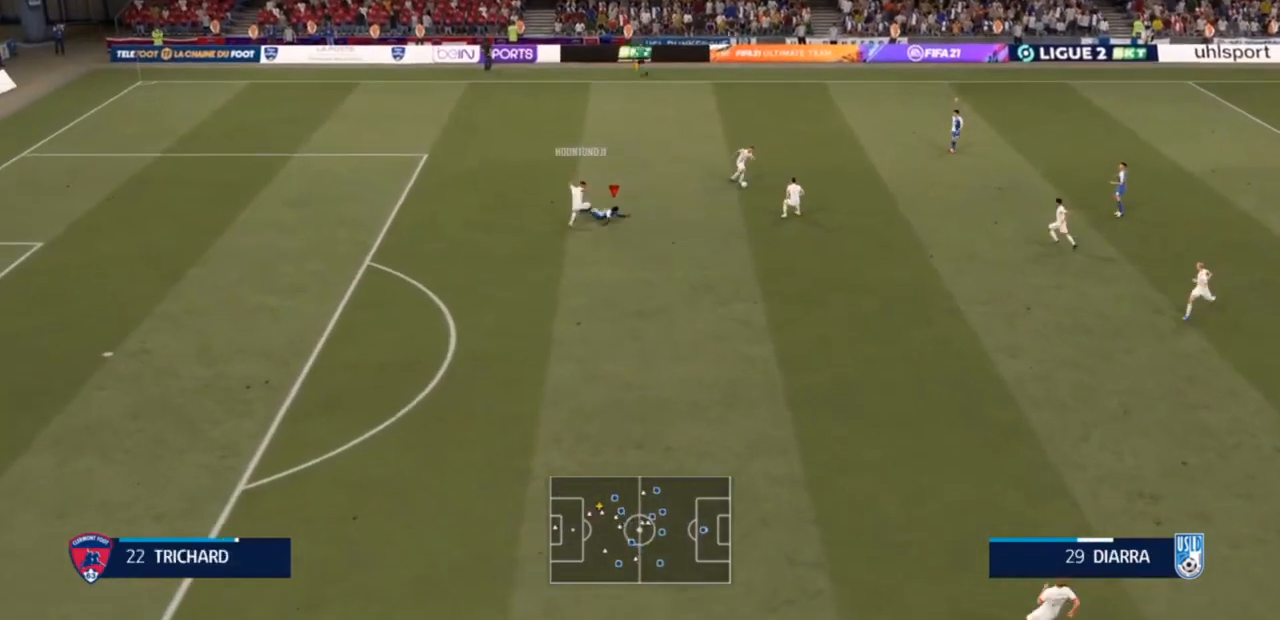
{"buttons": [], "left_stick": "center", "right_stick": "center", "events": [[300, "left_stick", "center"], [500, "R2", "up"]]}